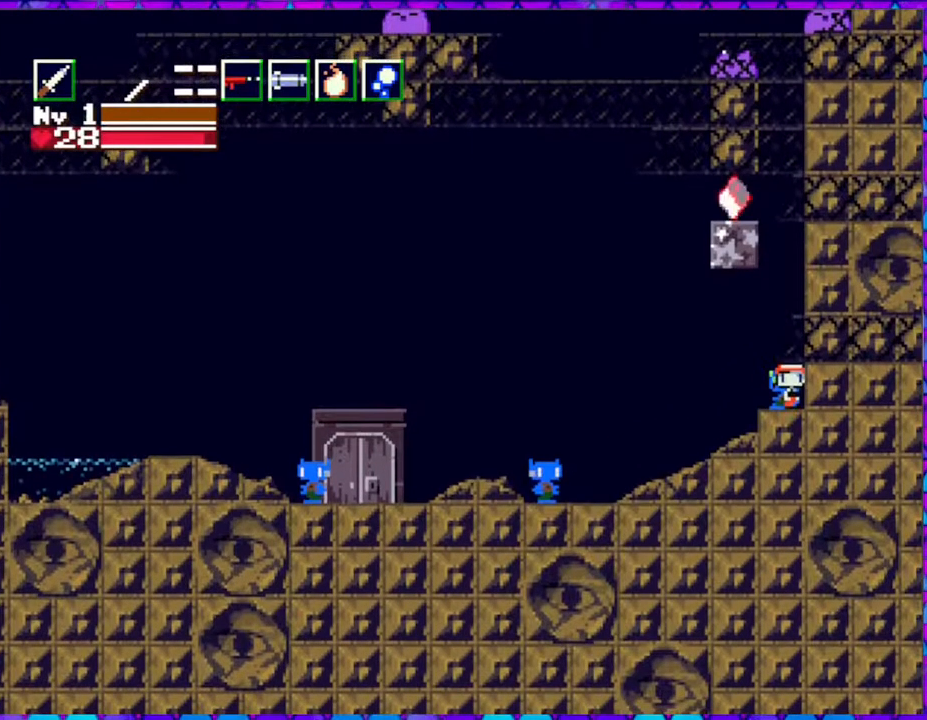
Gameplay with a controller (Nintendo layout); each line is a JSON object with the inputs held at the frame after it. "events" lists button and stick changes between this image and that frame as [ms after this image, input, new state], when the widget could be followed in between. Not read: L3 R3 left_stick.
{"buttons": [], "right_stick": "center", "events": [[17, "DPAD_DOWN", "down"], [150, "DPAD_DOWN", "up"]]}
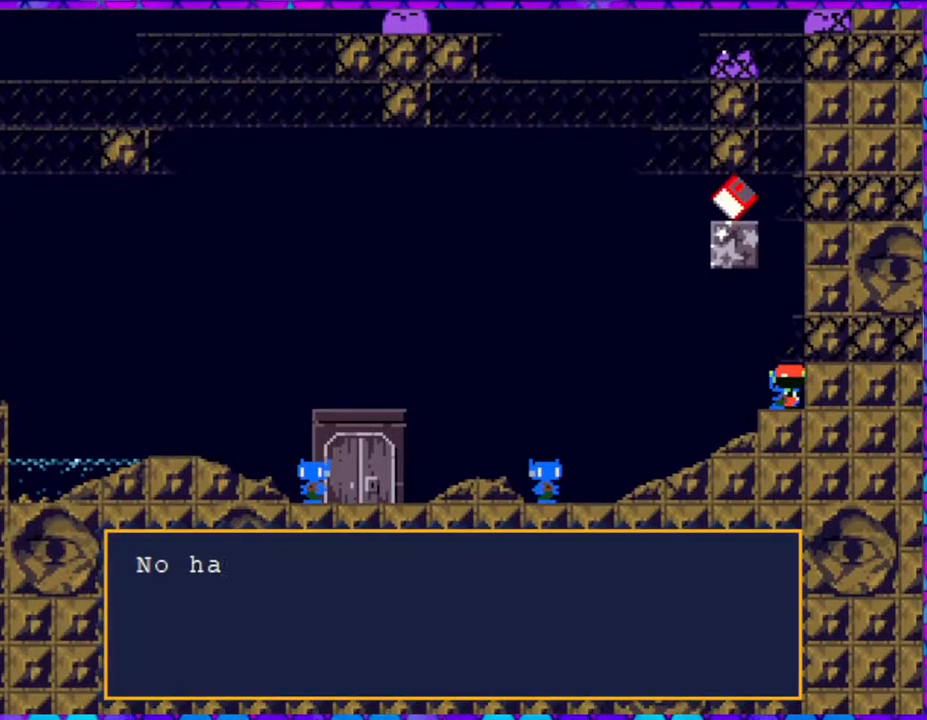
{"buttons": [], "right_stick": "center", "events": []}
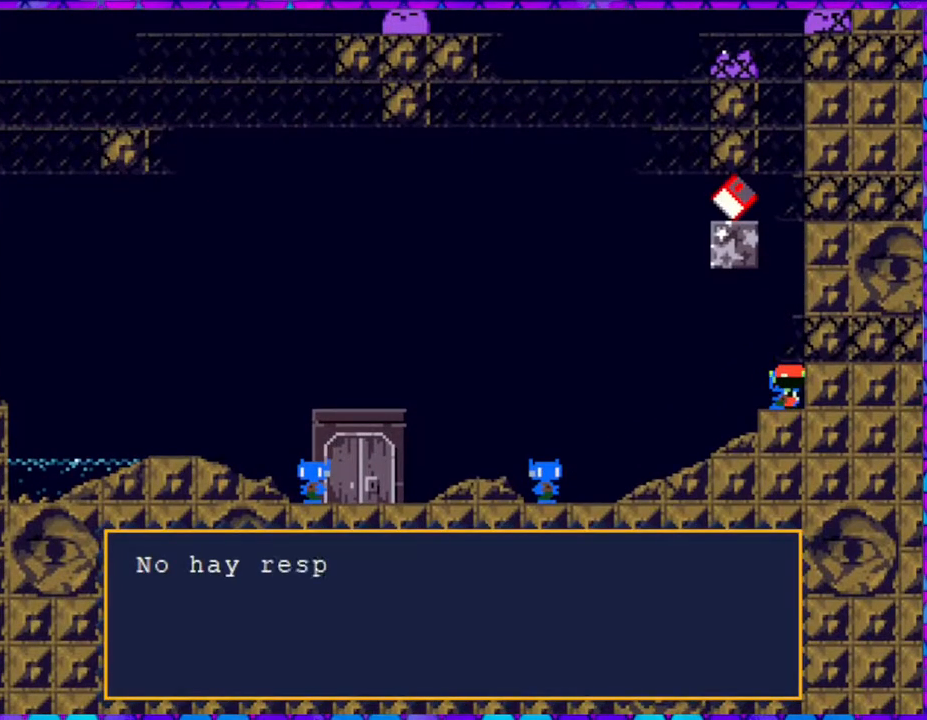
{"buttons": [], "right_stick": "center", "events": []}
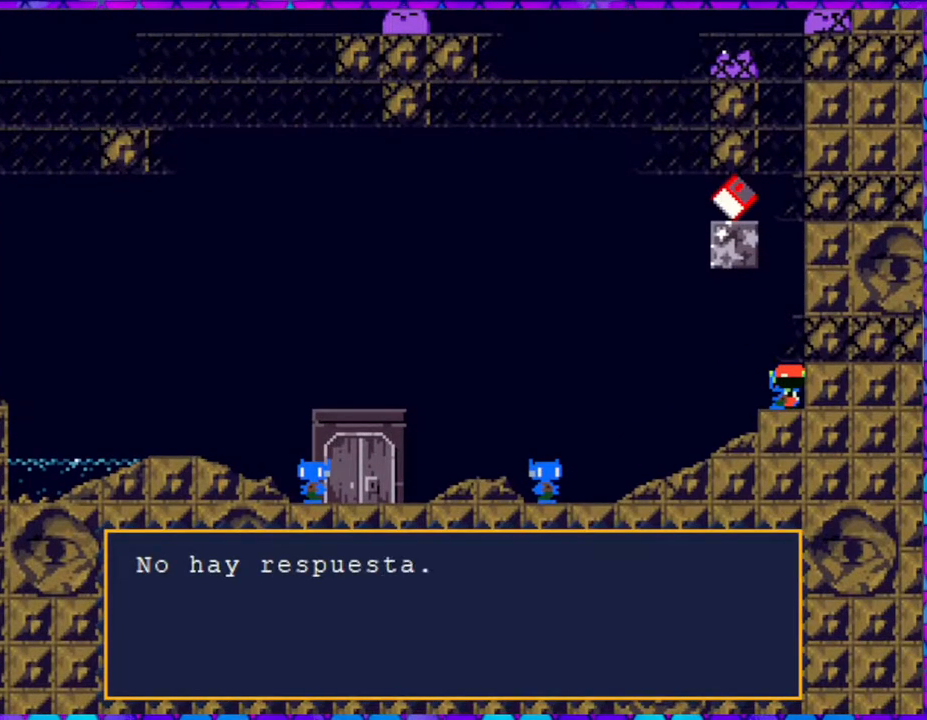
{"buttons": [], "right_stick": "center", "events": []}
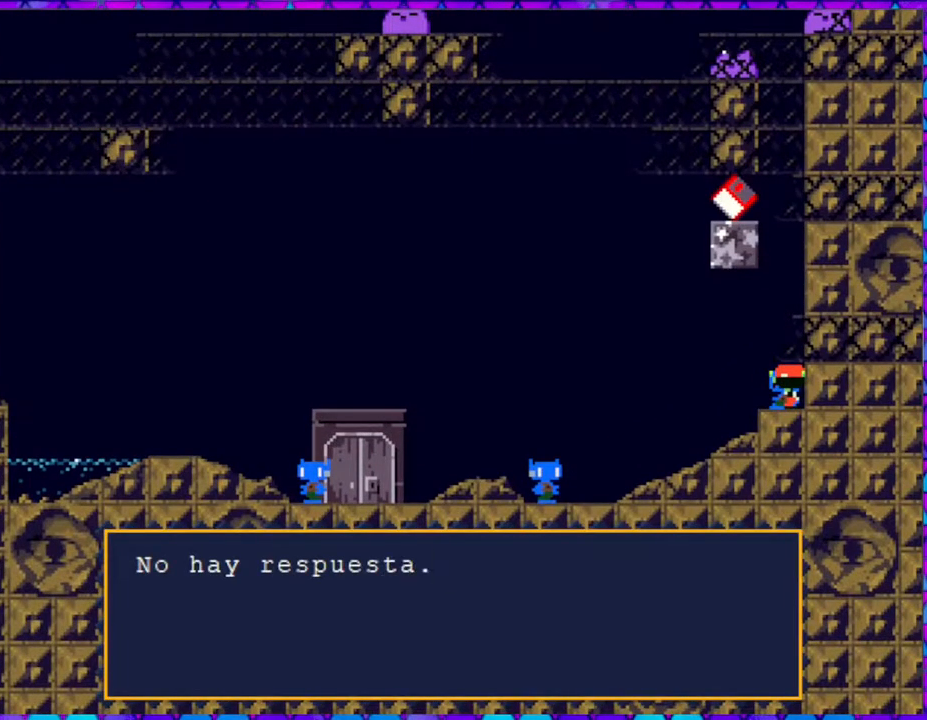
{"buttons": [], "right_stick": "center", "events": []}
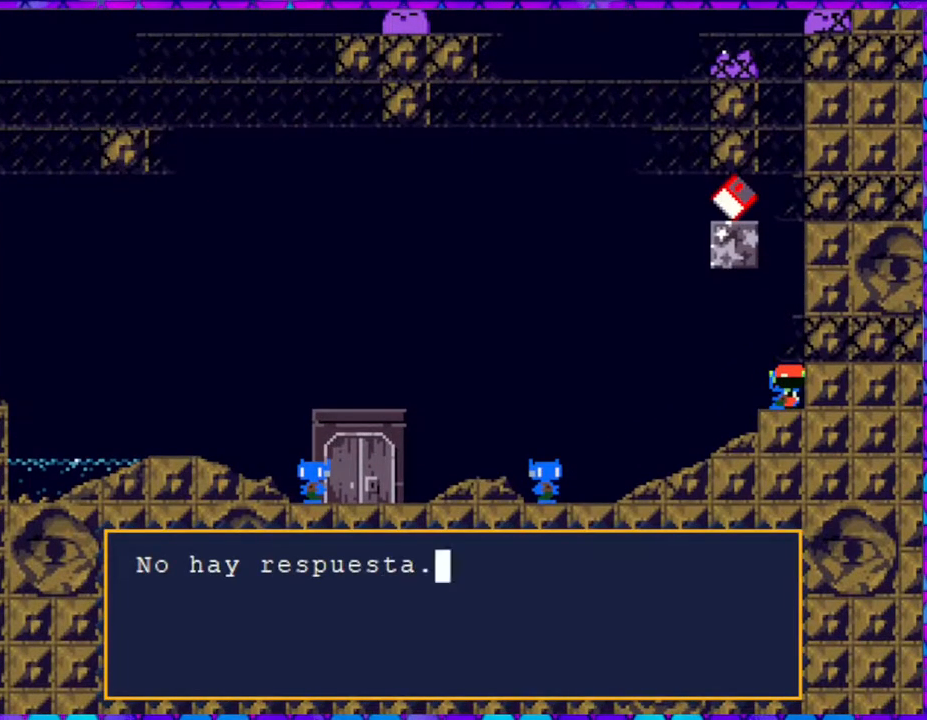
{"buttons": [], "right_stick": "center", "events": []}
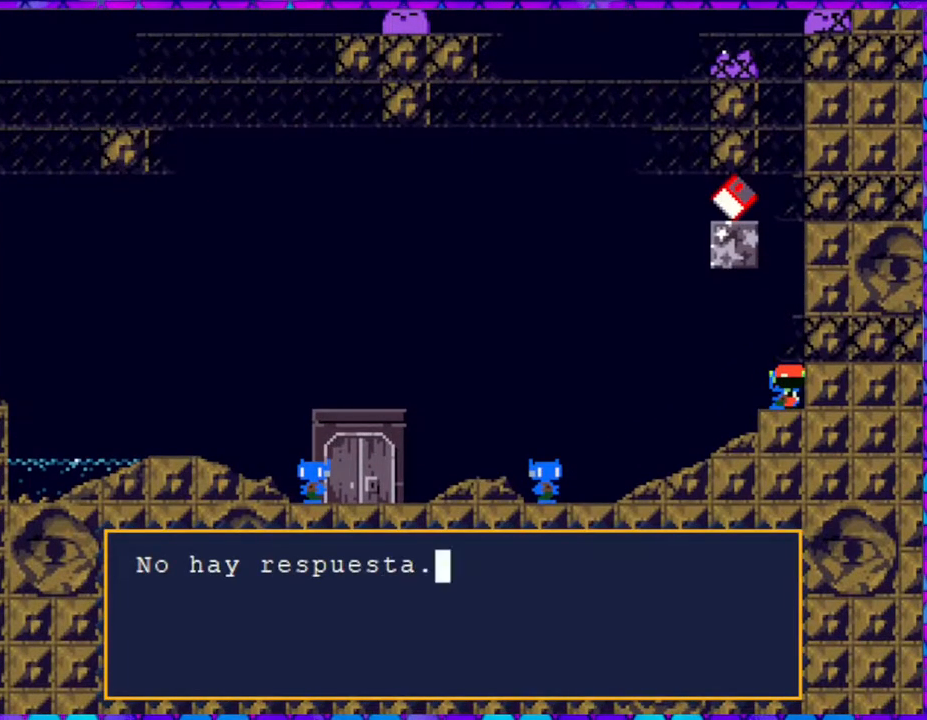
{"buttons": [], "right_stick": "center", "events": [[33, "B", "down"], [167, "B", "up"]]}
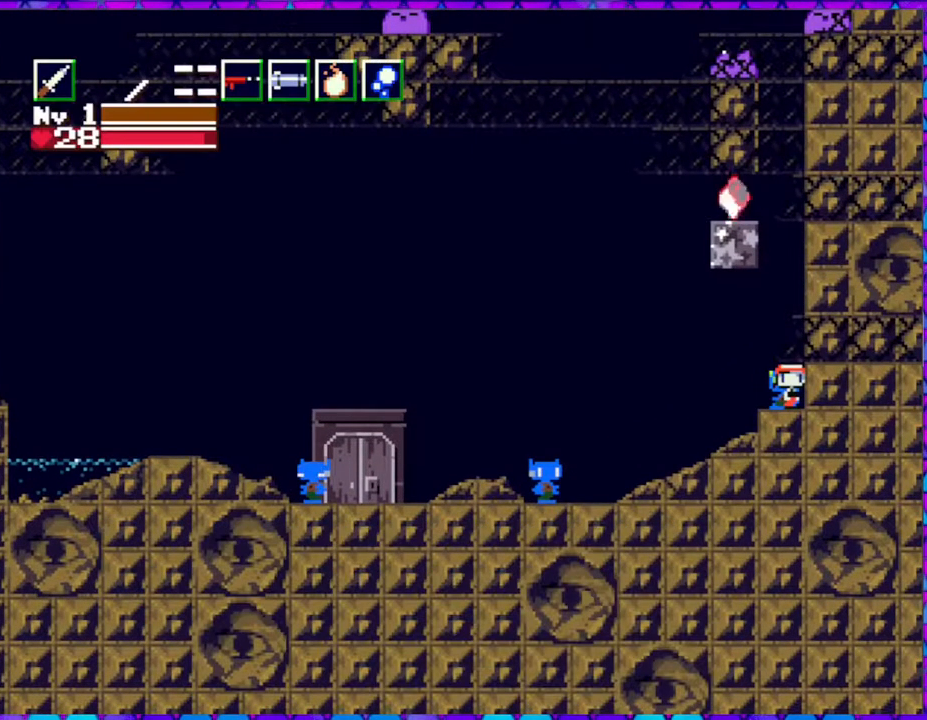
{"buttons": ["DPAD_LEFT"], "right_stick": "center", "events": [[50, "DPAD_LEFT", "down"]]}
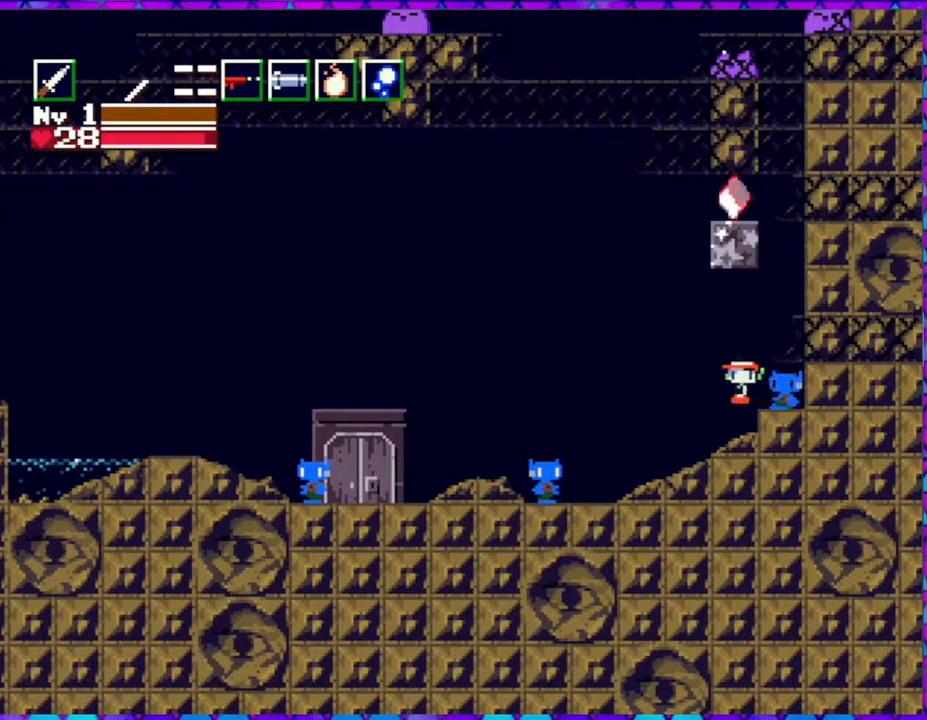
{"buttons": ["DPAD_LEFT"], "right_stick": "center", "events": []}
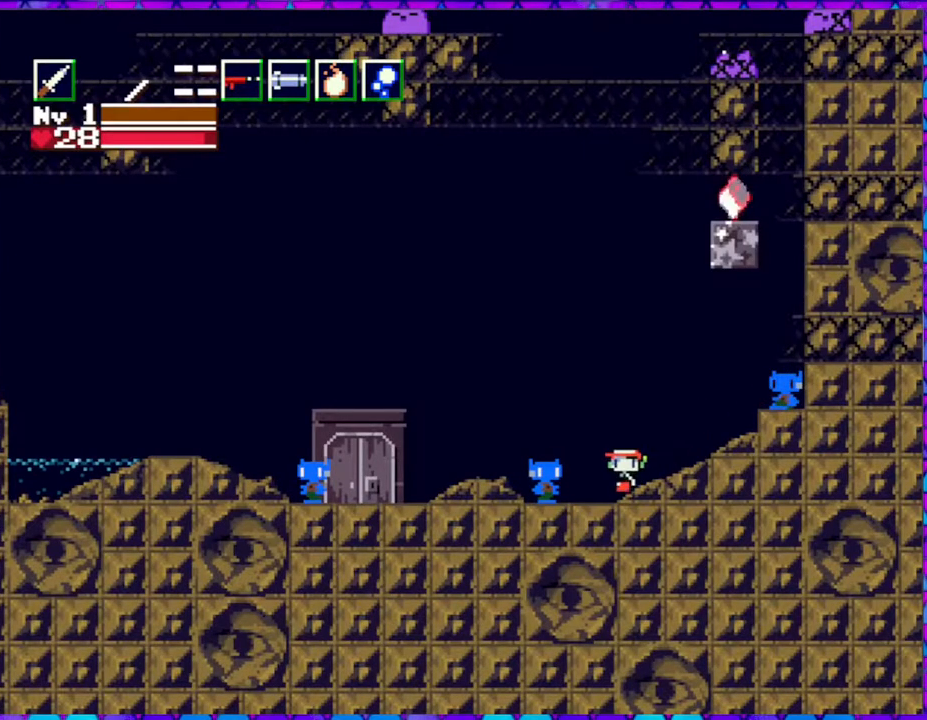
{"buttons": ["DPAD_DOWN"], "right_stick": "center", "events": [[233, "DPAD_LEFT", "up"], [483, "DPAD_DOWN", "down"]]}
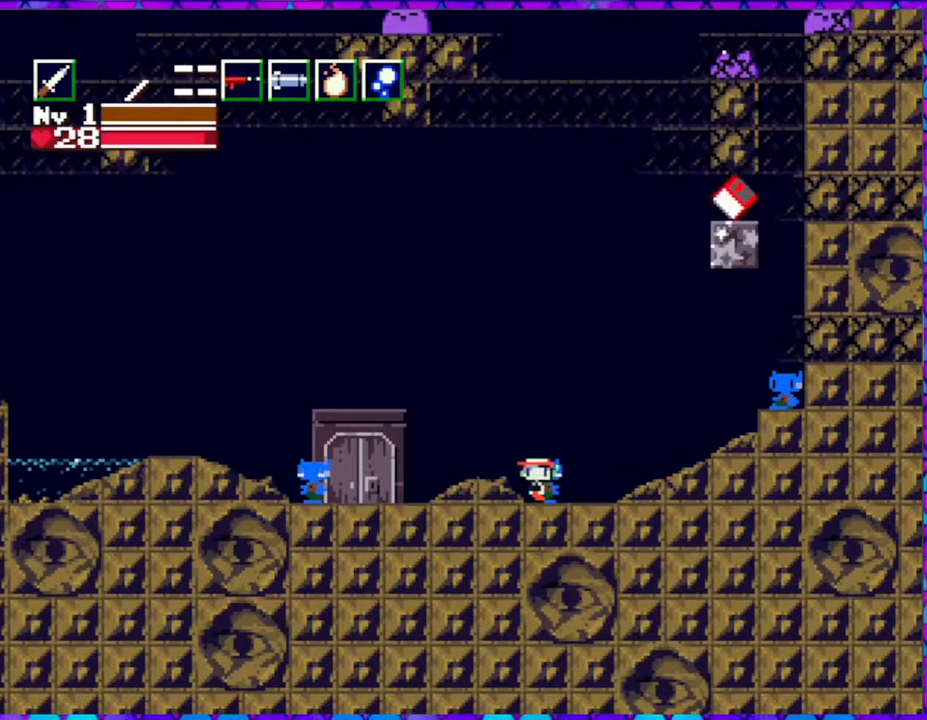
{"buttons": [], "right_stick": "center", "events": [[100, "DPAD_DOWN", "up"]]}
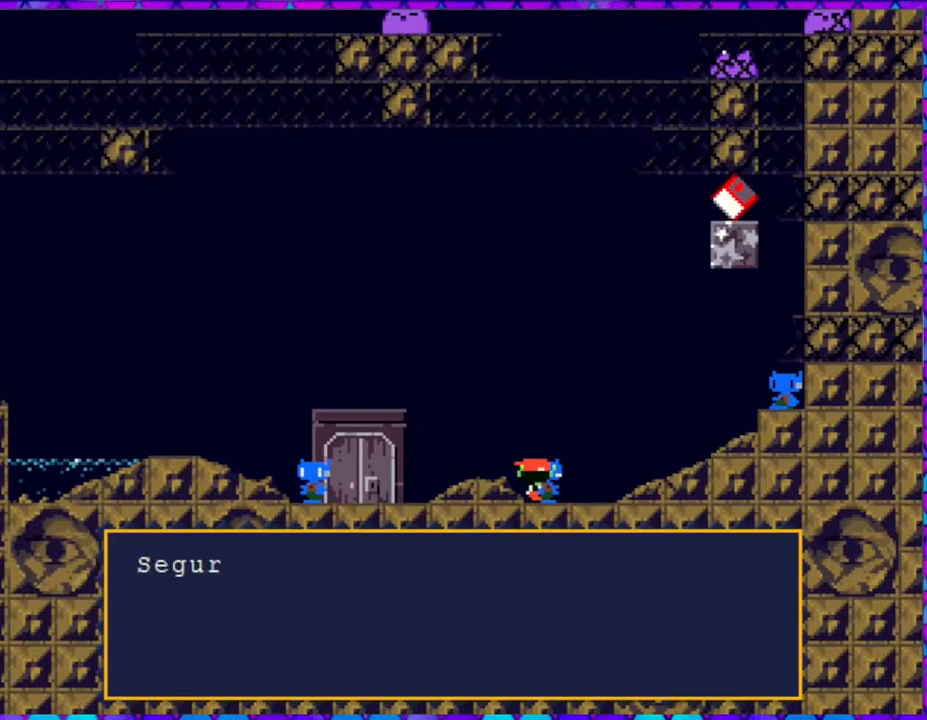
{"buttons": [], "right_stick": "center", "events": []}
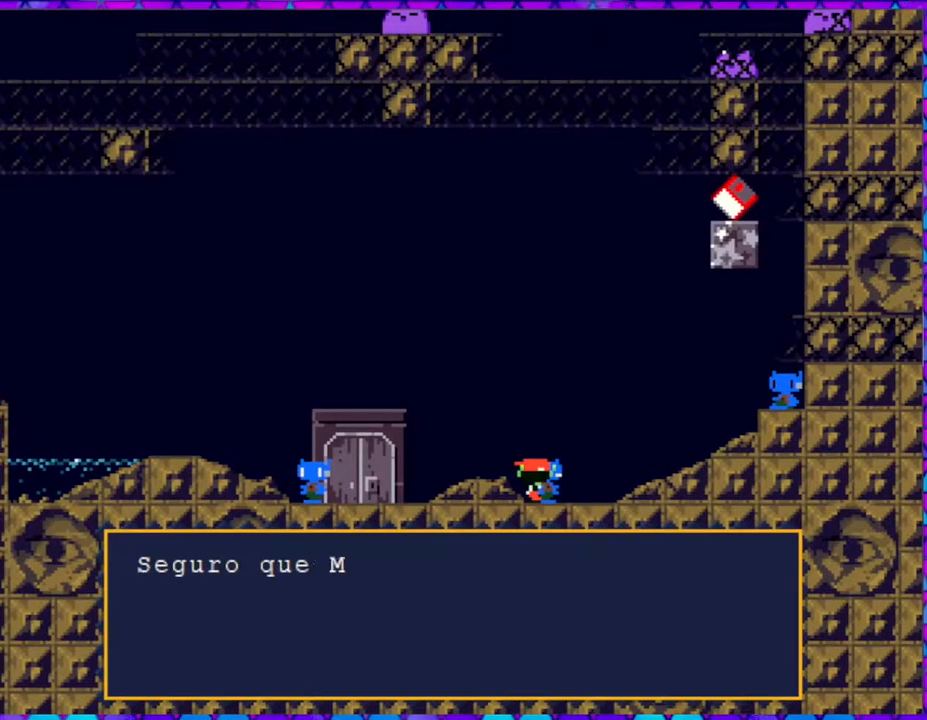
{"buttons": [], "right_stick": "center", "events": []}
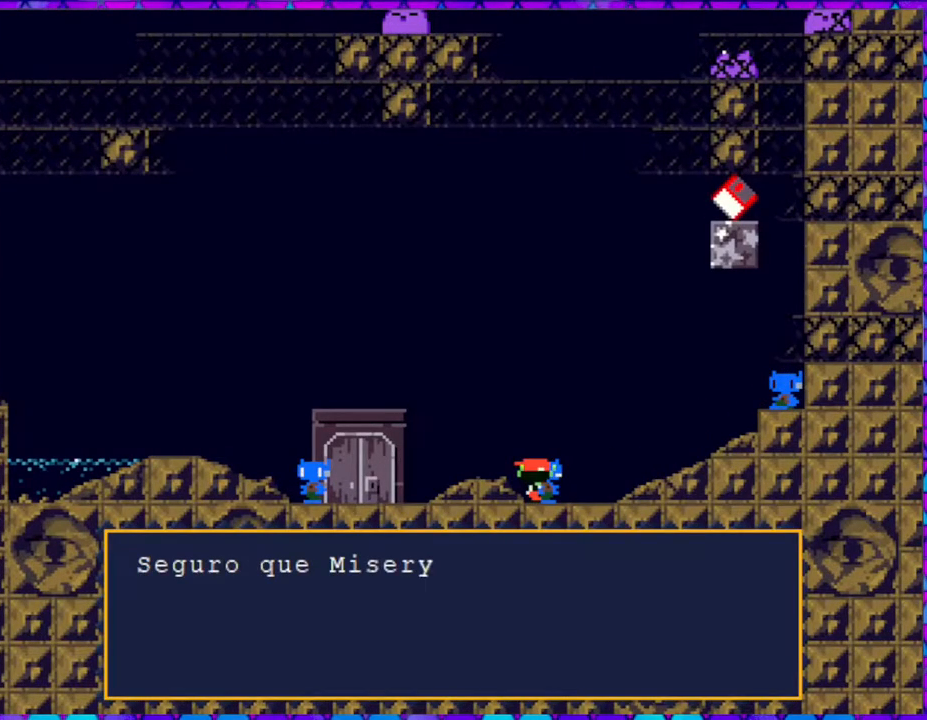
{"buttons": [], "right_stick": "center", "events": []}
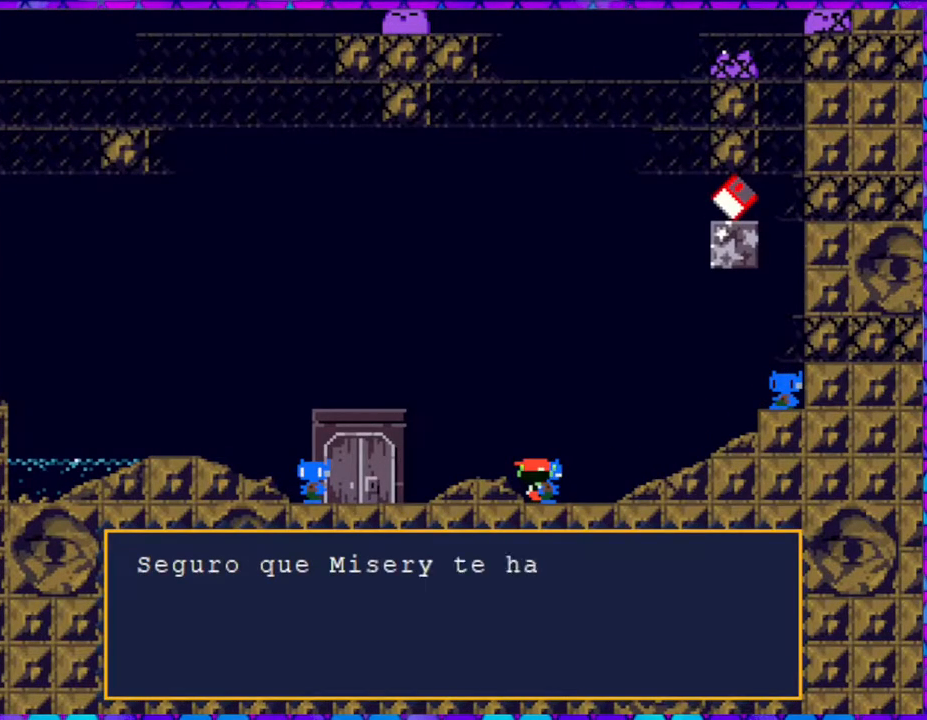
{"buttons": [], "right_stick": "center", "events": []}
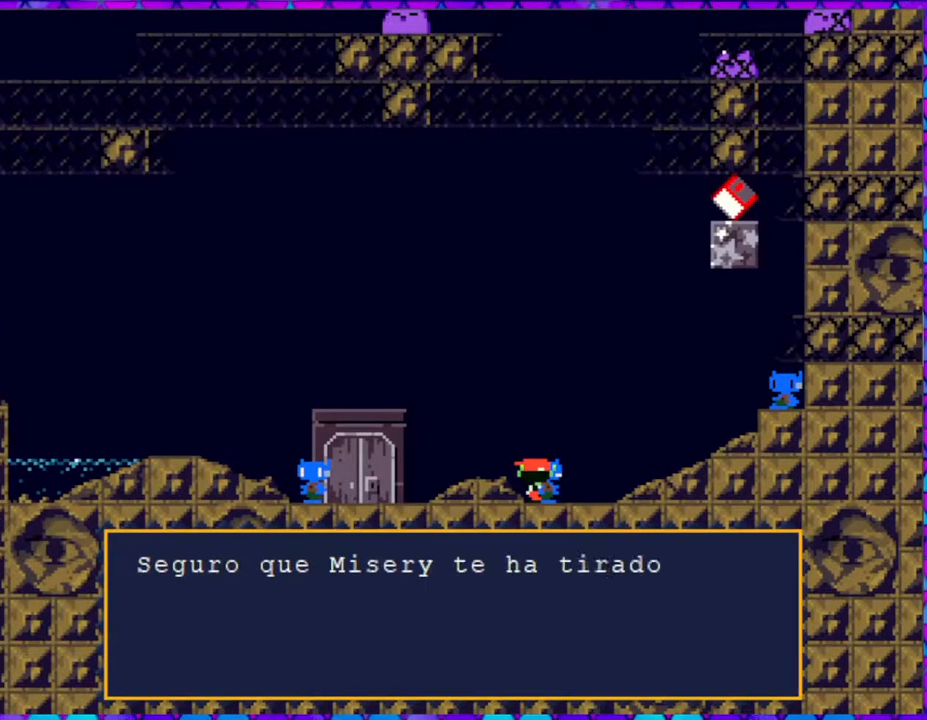
{"buttons": [], "right_stick": "center", "events": []}
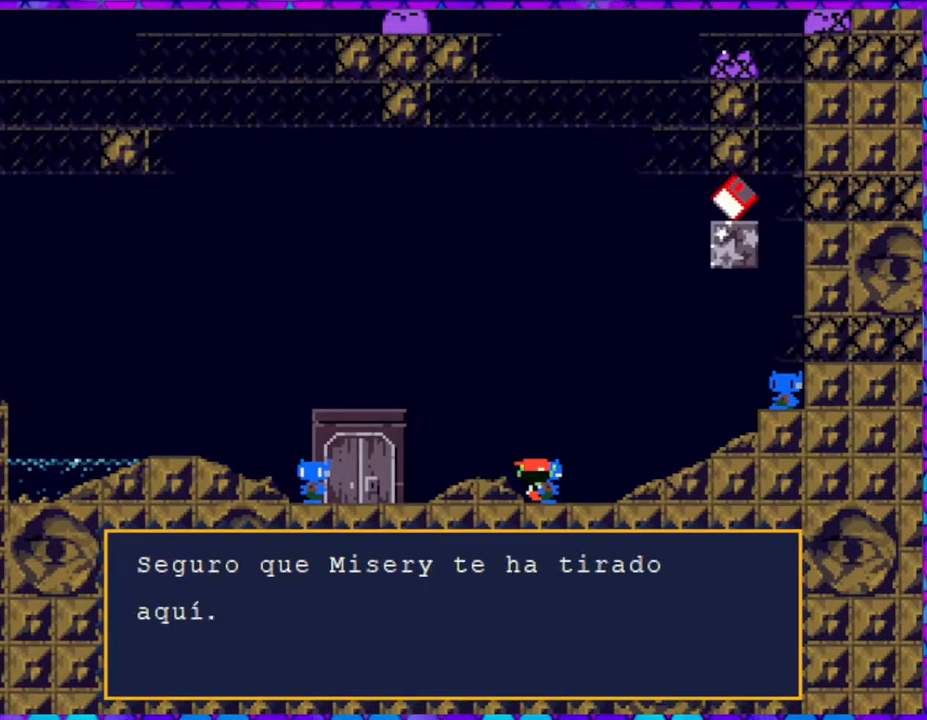
{"buttons": [], "right_stick": "center", "events": []}
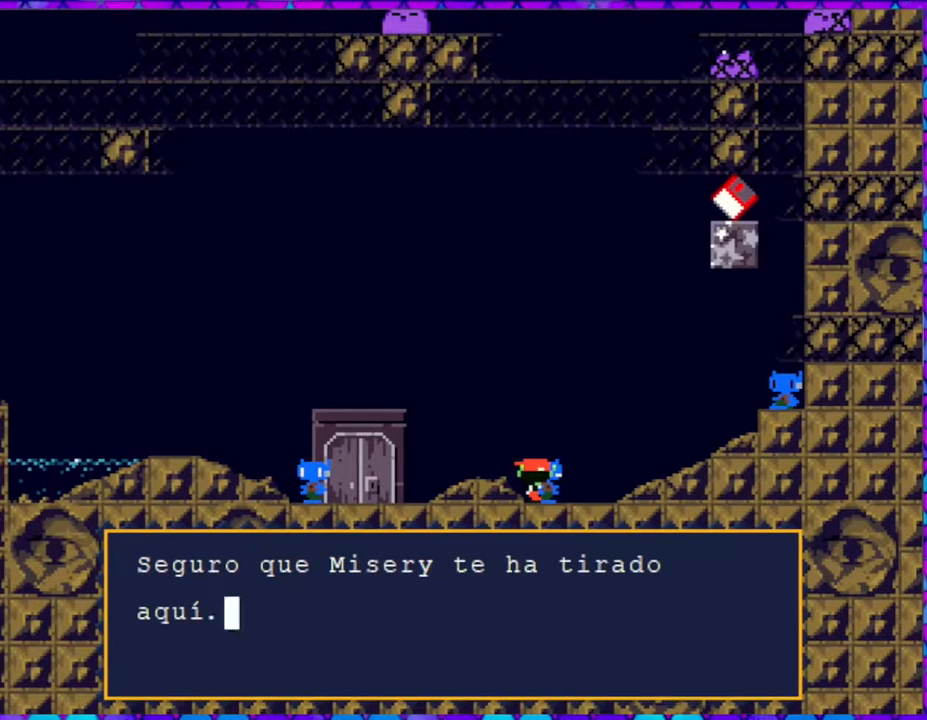
{"buttons": [], "right_stick": "center", "events": [[317, "B", "down"], [450, "B", "up"]]}
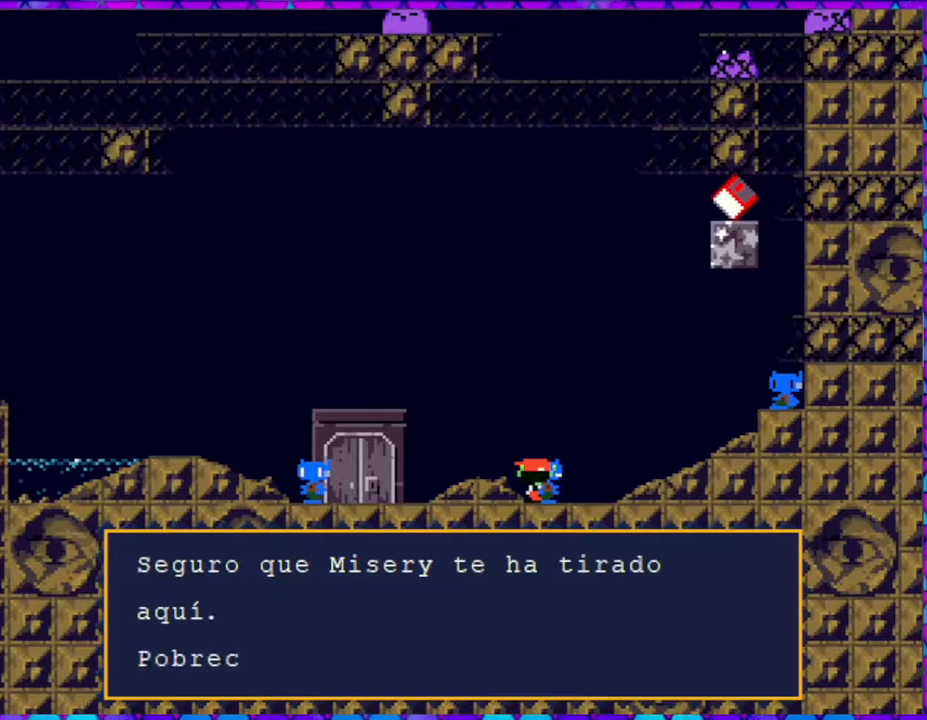
{"buttons": [], "right_stick": "center", "events": []}
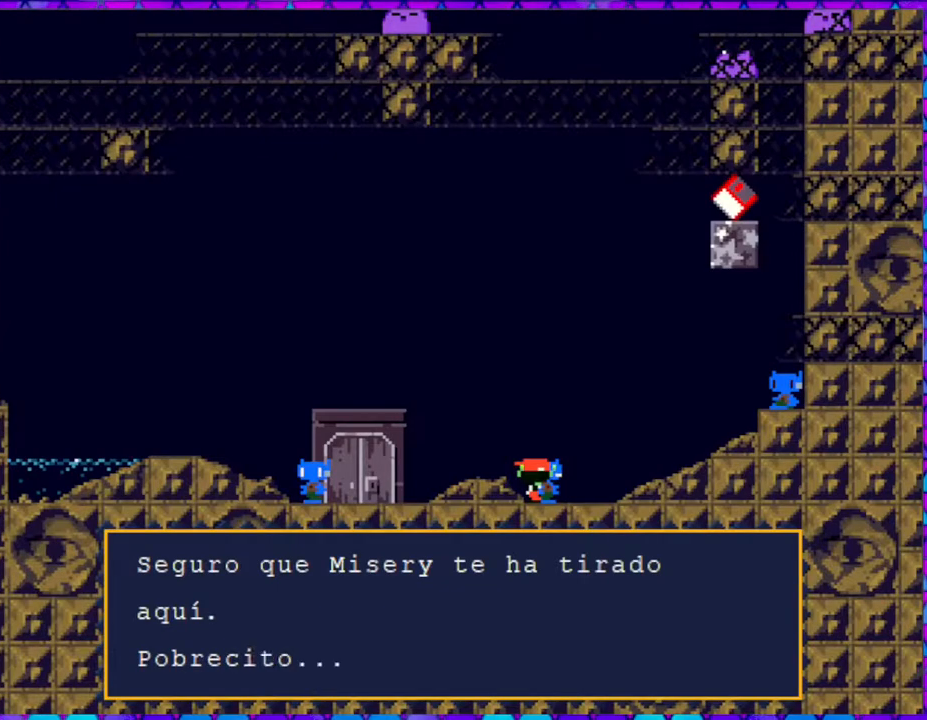
{"buttons": [], "right_stick": "center", "events": []}
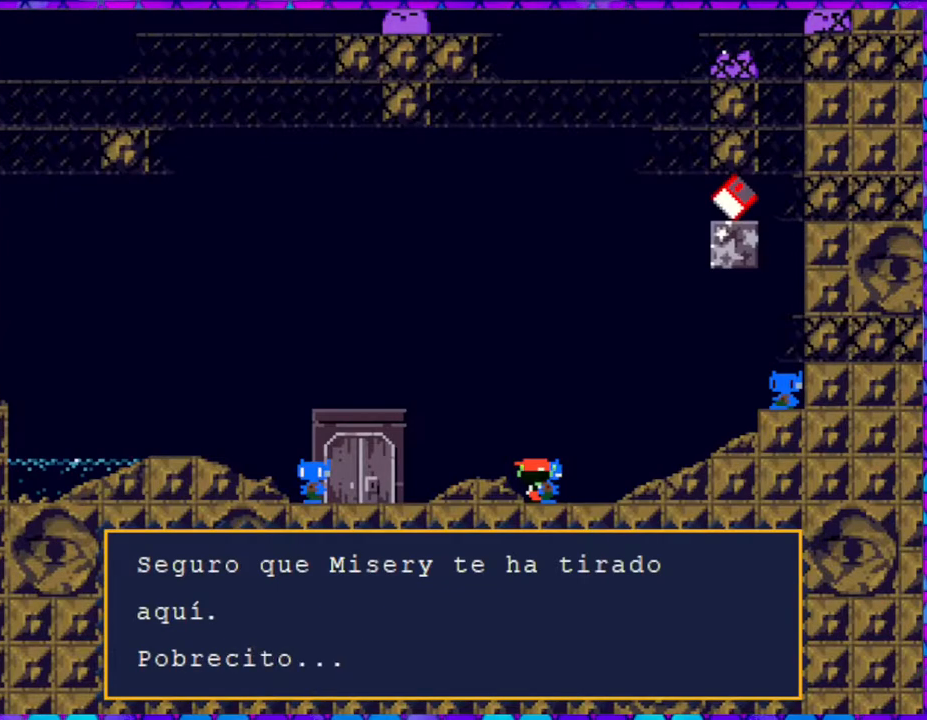
{"buttons": [], "right_stick": "center", "events": []}
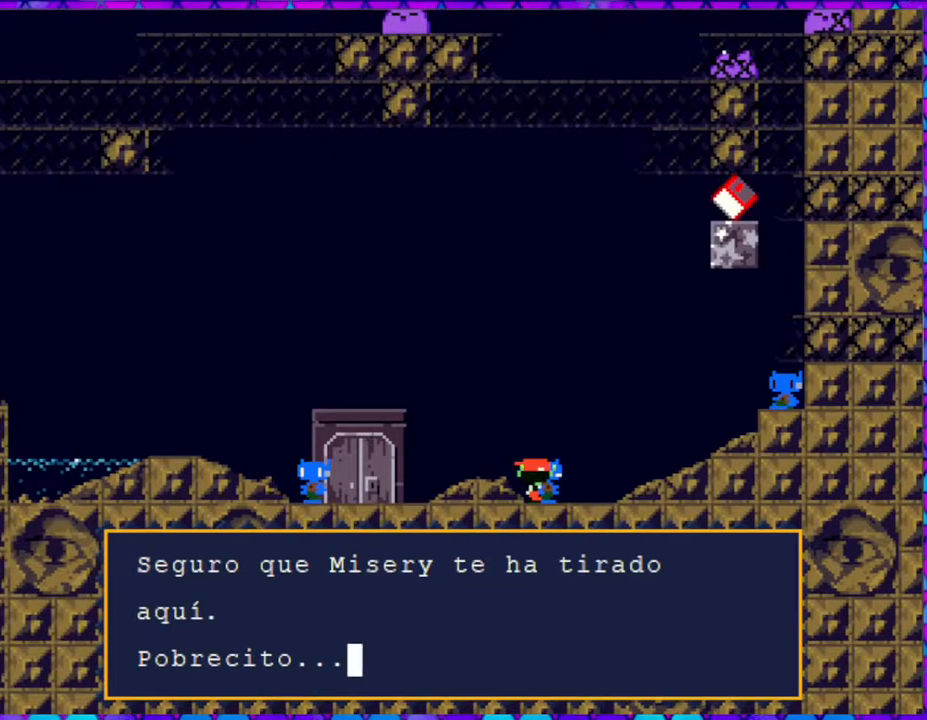
{"buttons": [], "right_stick": "center", "events": [[367, "B", "down"], [483, "B", "up"]]}
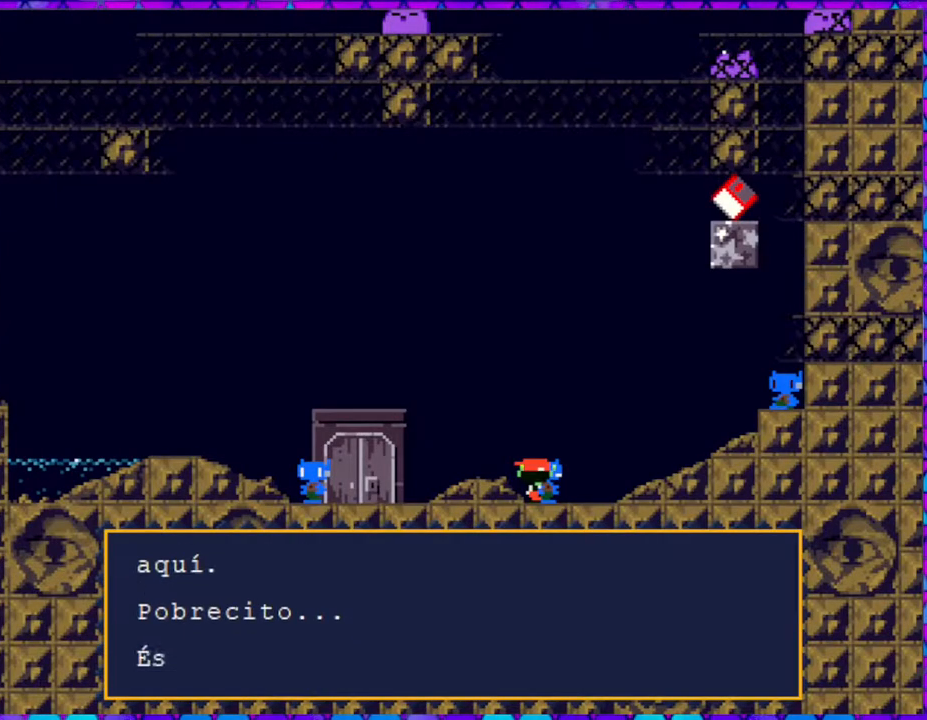
{"buttons": [], "right_stick": "center", "events": []}
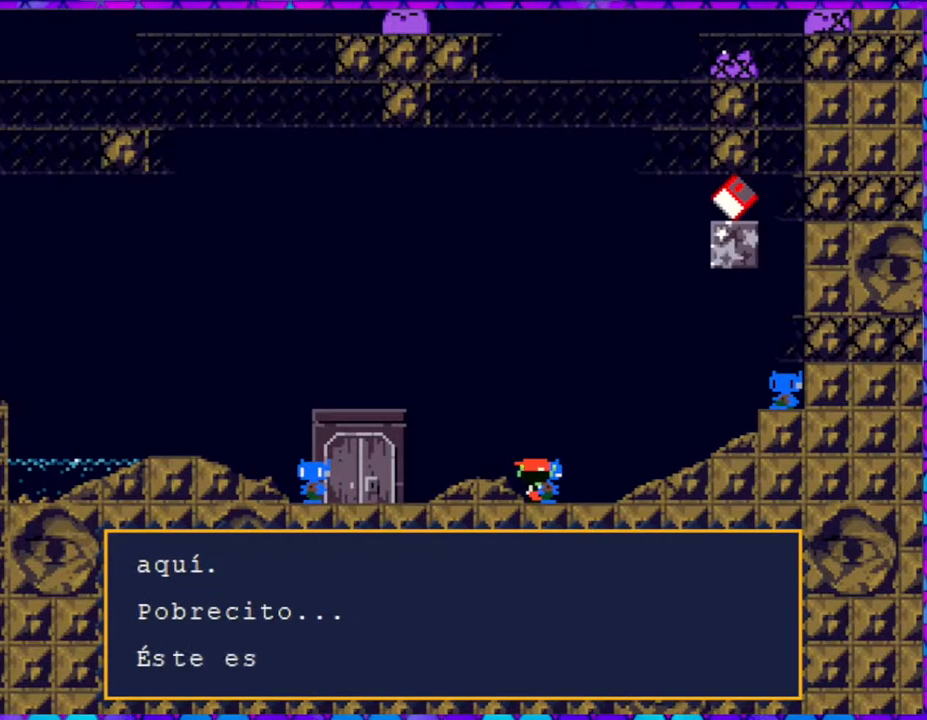
{"buttons": [], "right_stick": "center", "events": []}
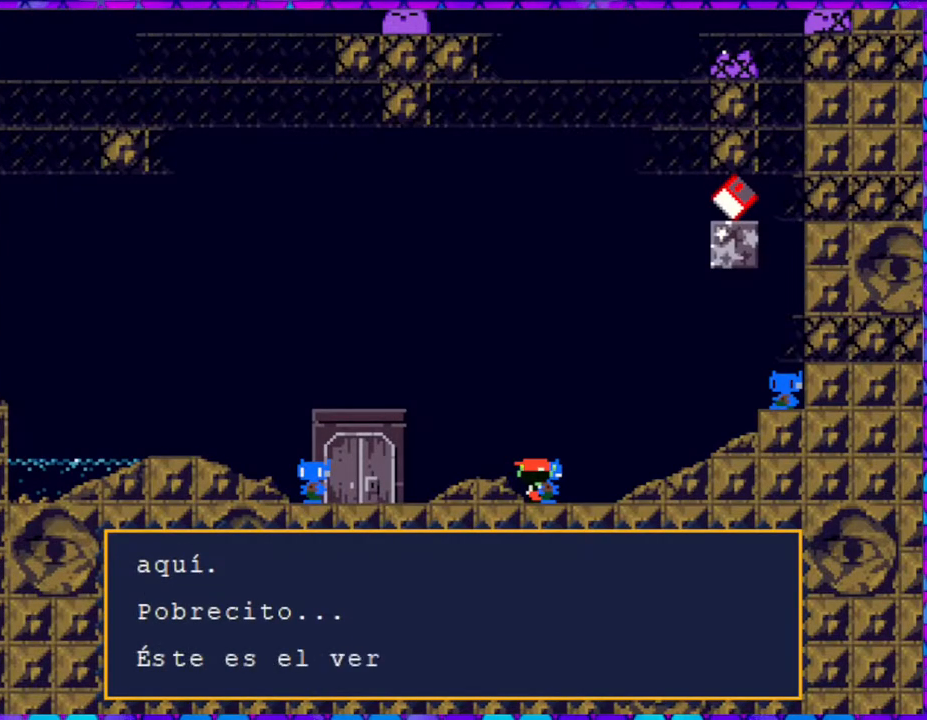
{"buttons": [], "right_stick": "center", "events": []}
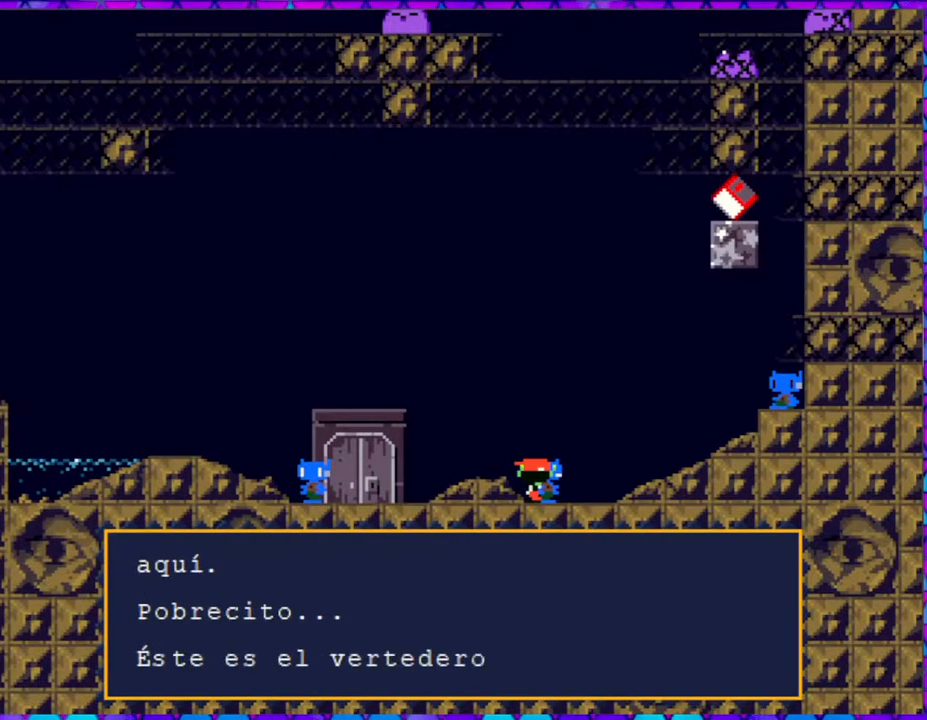
{"buttons": [], "right_stick": "center", "events": []}
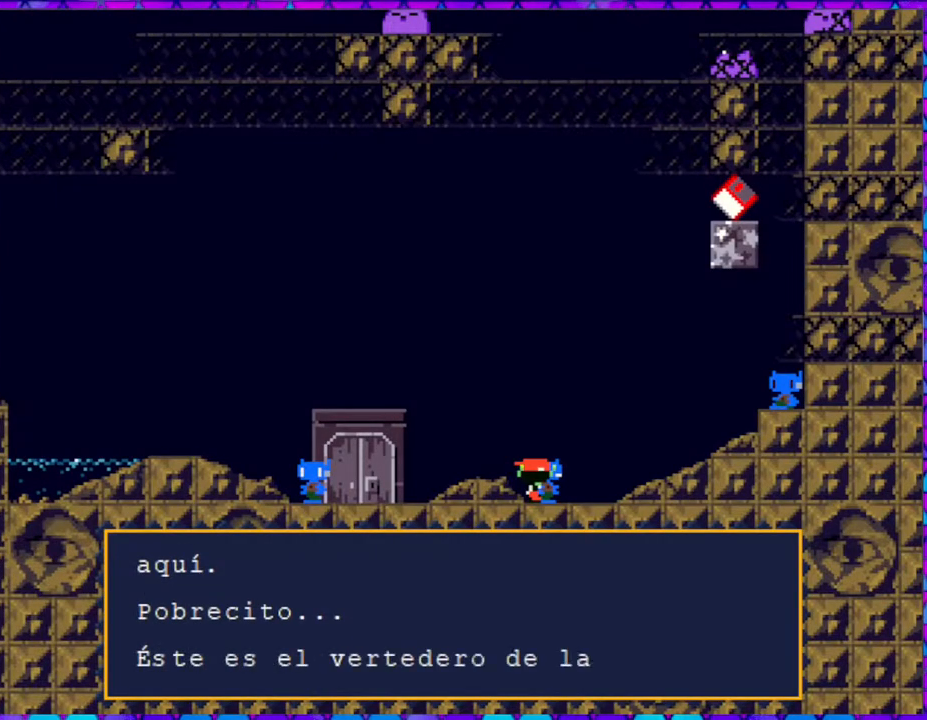
{"buttons": [], "right_stick": "center", "events": []}
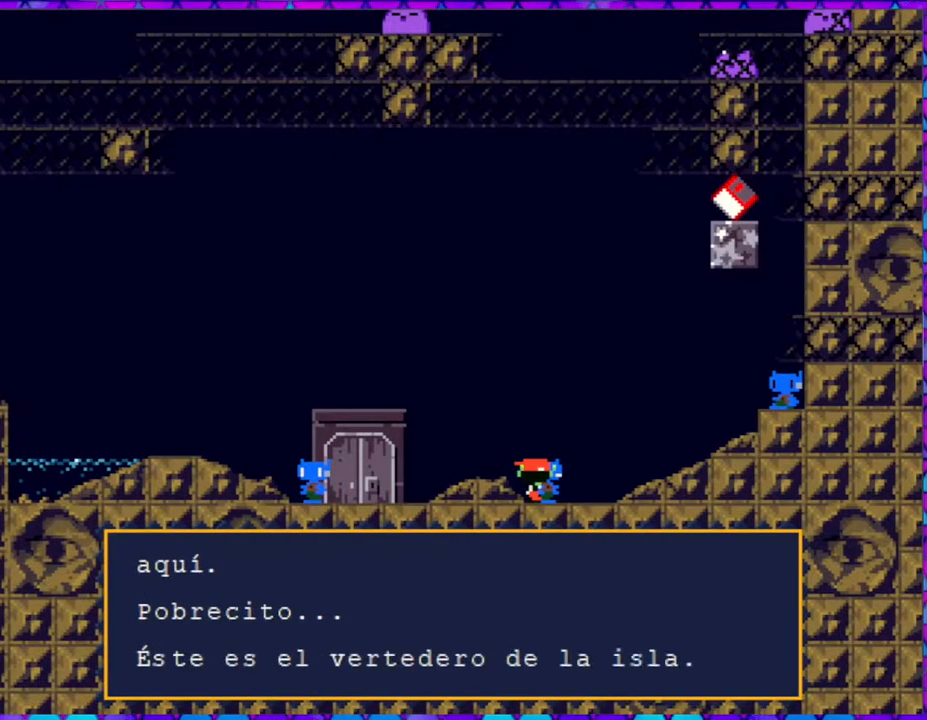
{"buttons": [], "right_stick": "center", "events": []}